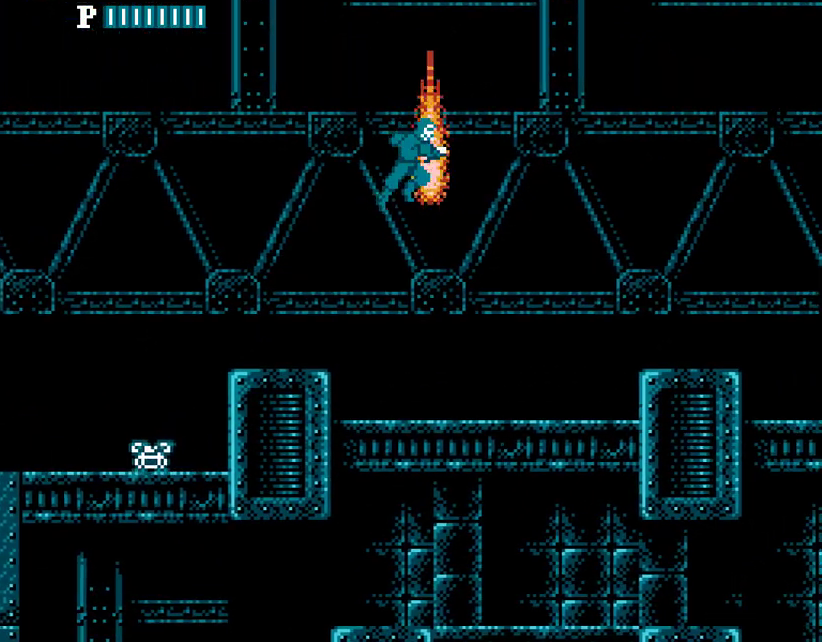
Gameplay with a controller (Nintendo layout); each line is a JSON object with the inputs held at the frame after it. "events" lists button and stick changes between this image and that frame as [ms after this image, input, new state], when the widget could be followed in between. Not read: L3 R3.
{"buttons": ["DPAD_RIGHT"]}
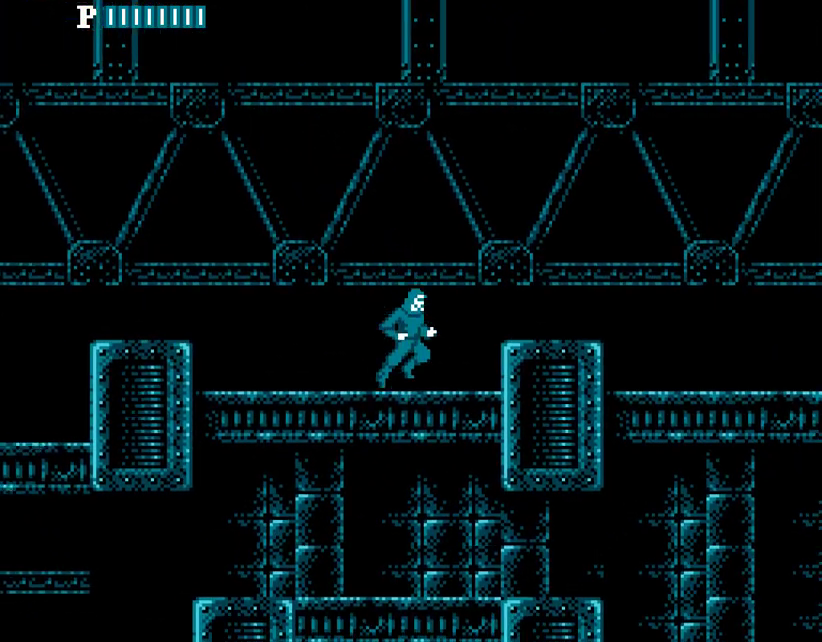
{"buttons": ["A", "DPAD_RIGHT"], "events": [[83, "A", "down"]]}
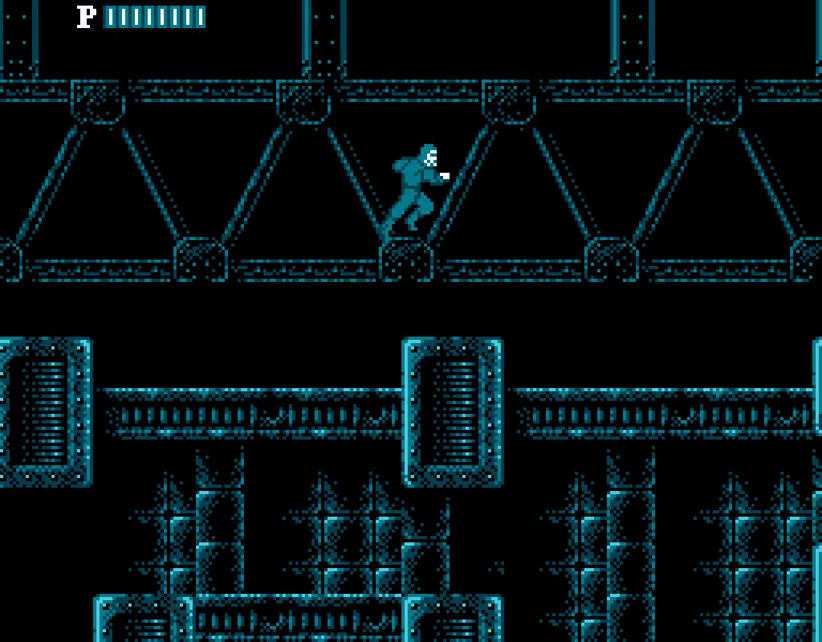
{"buttons": ["DPAD_RIGHT"], "events": [[100, "A", "up"]]}
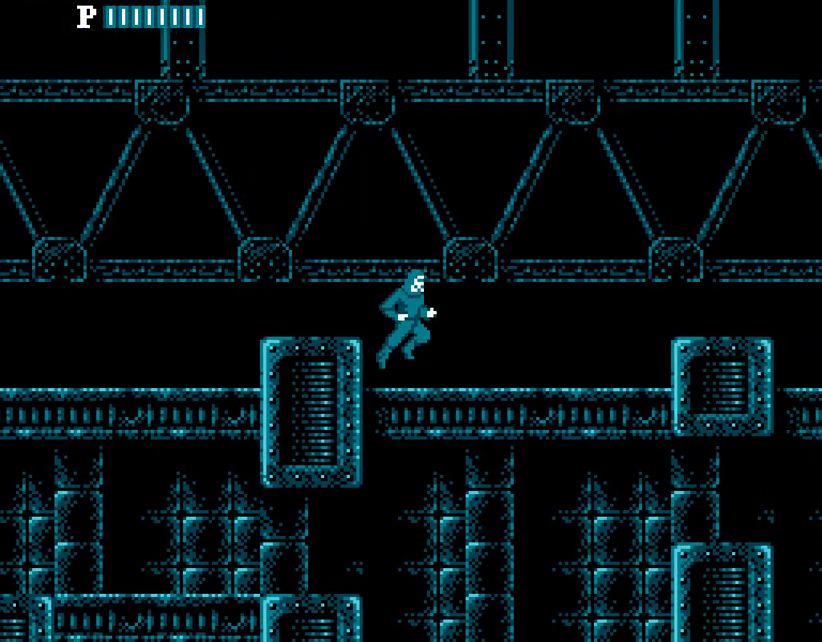
{"buttons": ["DPAD_RIGHT"]}
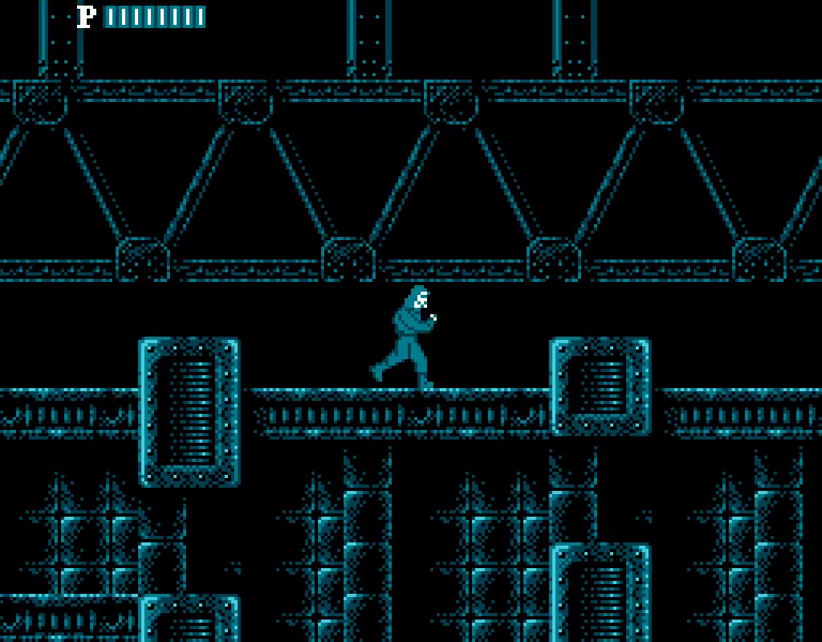
{"buttons": ["A", "DPAD_RIGHT"], "events": [[250, "A", "down"]]}
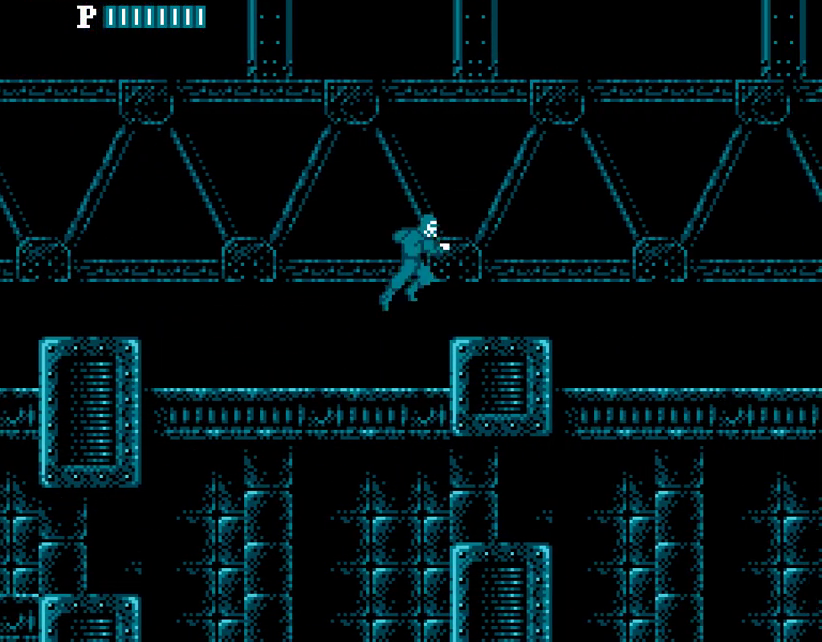
{"buttons": ["DPAD_RIGHT"], "events": [[267, "A", "up"]]}
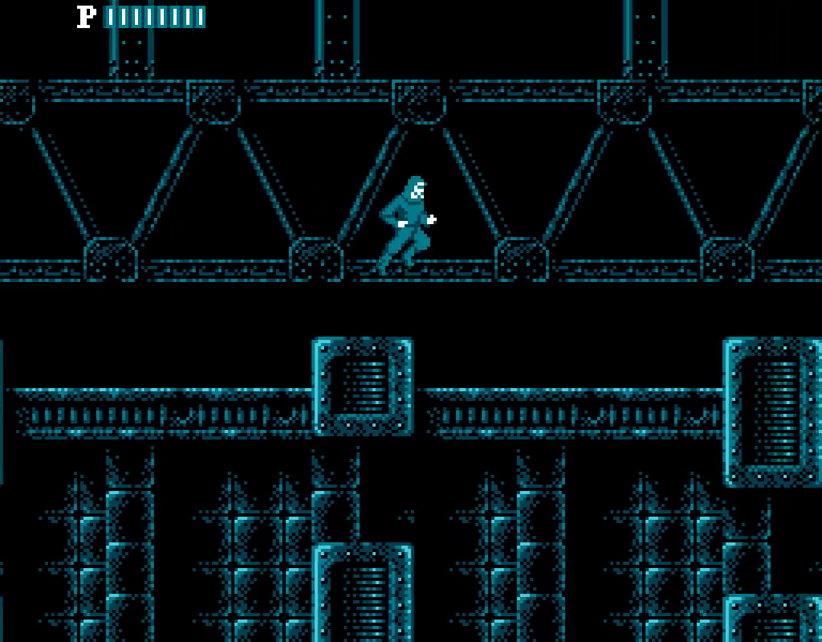
{"buttons": ["DPAD_RIGHT"]}
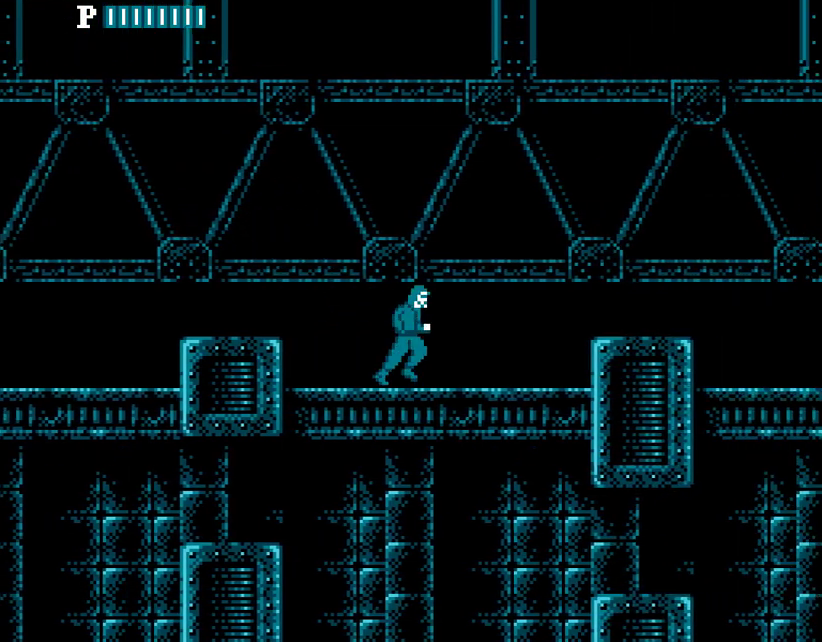
{"buttons": ["A", "DPAD_RIGHT"], "events": [[417, "A", "down"]]}
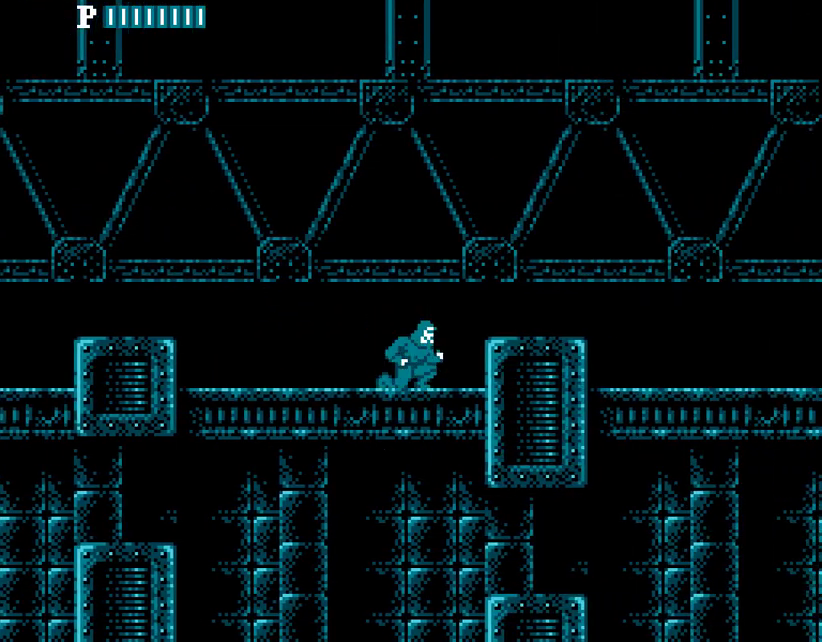
{"buttons": ["DPAD_RIGHT"], "events": [[433, "A", "up"]]}
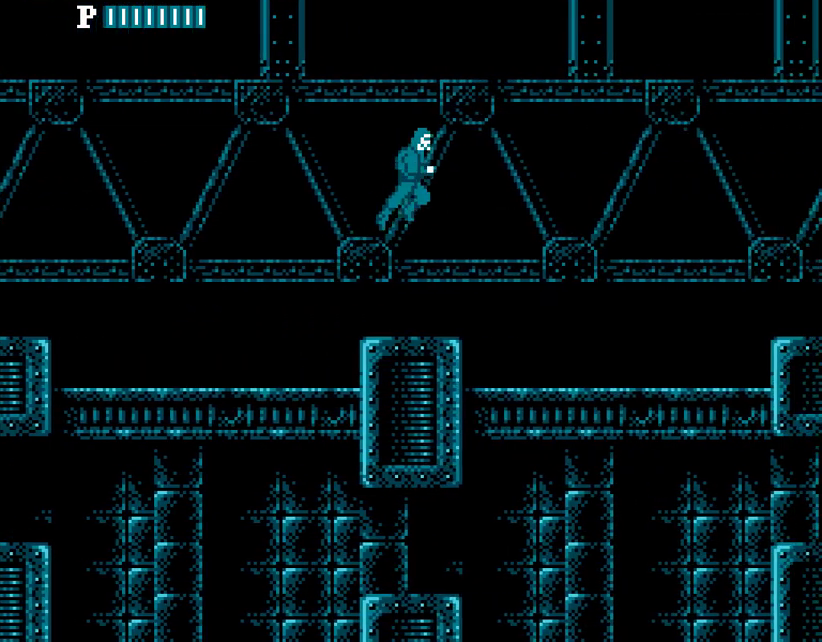
{"buttons": ["DPAD_RIGHT"]}
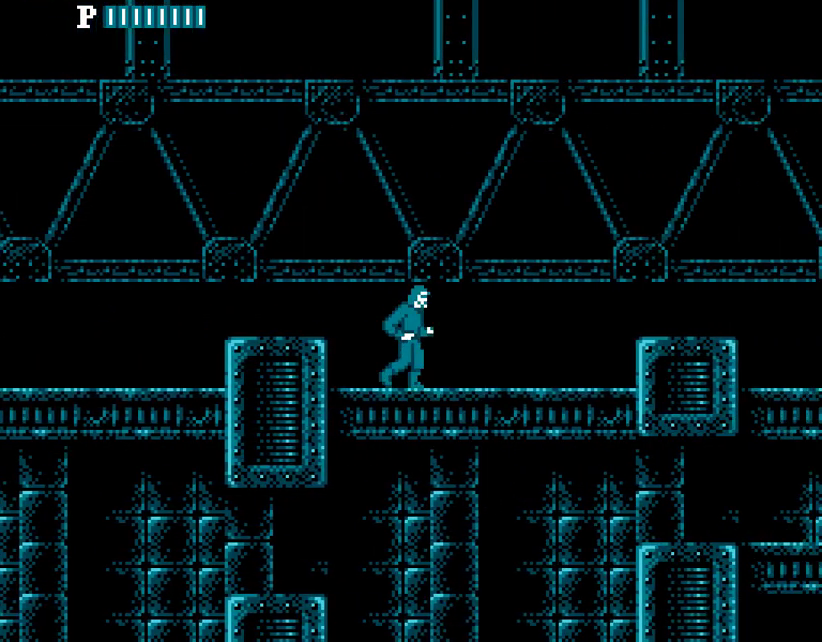
{"buttons": ["DPAD_RIGHT"]}
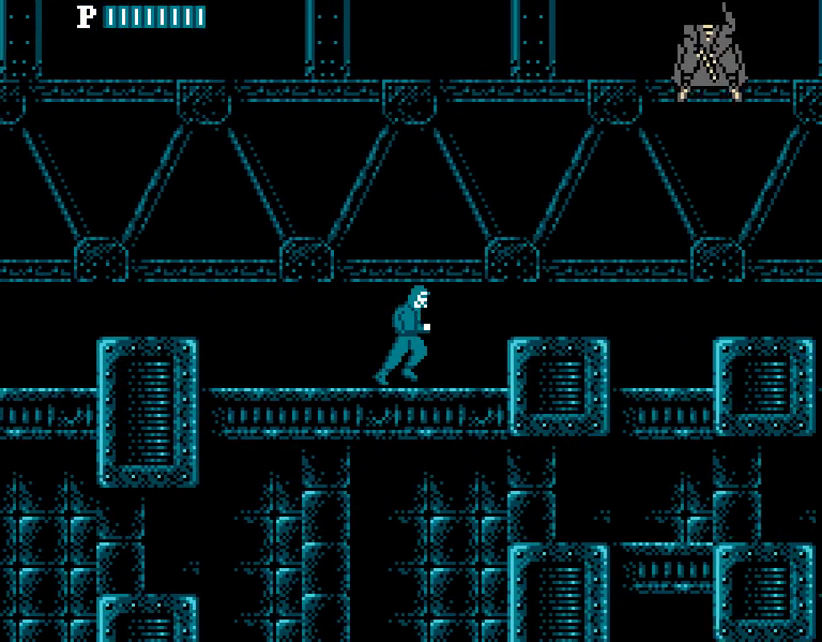
{"buttons": ["A", "DPAD_RIGHT"], "events": [[33, "A", "down"]]}
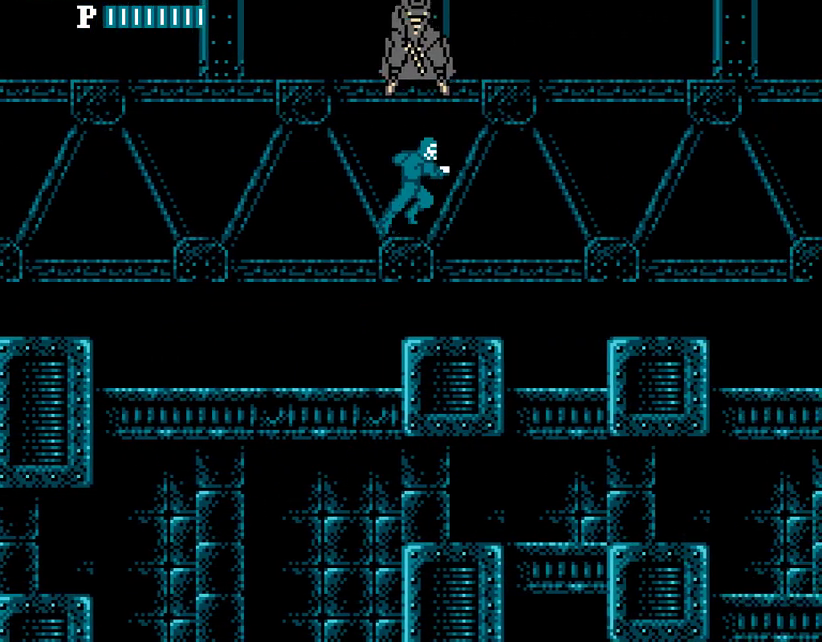
{"buttons": ["A", "DPAD_RIGHT"], "events": [[50, "A", "up"], [400, "A", "down"]]}
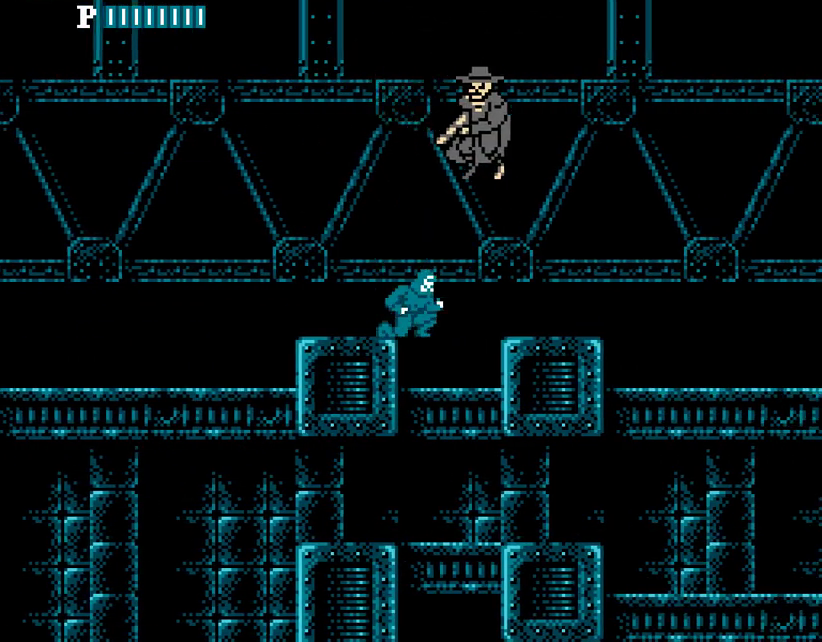
{"buttons": ["DPAD_RIGHT"], "events": [[33, "B", "down"], [50, "B", "up"], [167, "B", "down"], [183, "B", "up"], [300, "B", "down"], [317, "B", "up"], [417, "A", "up"]]}
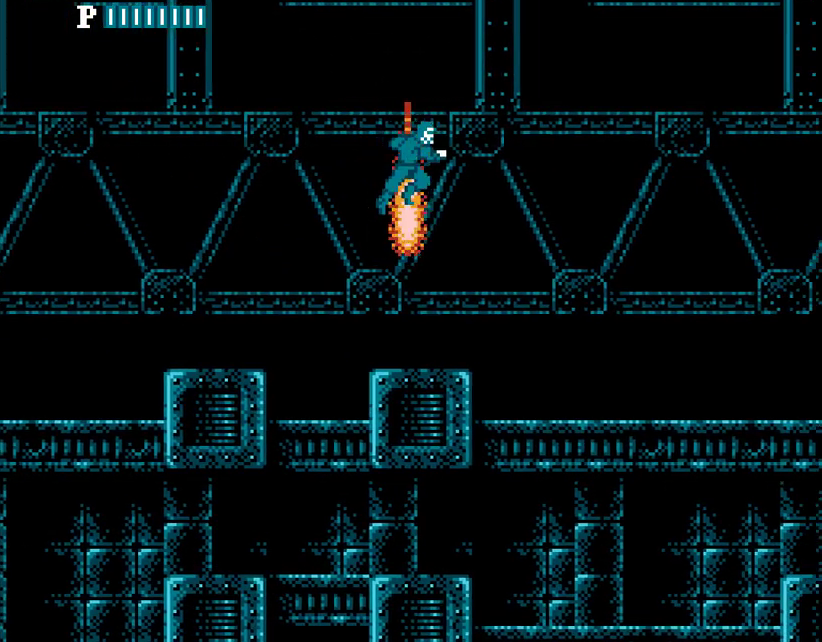
{"buttons": ["DPAD_RIGHT"]}
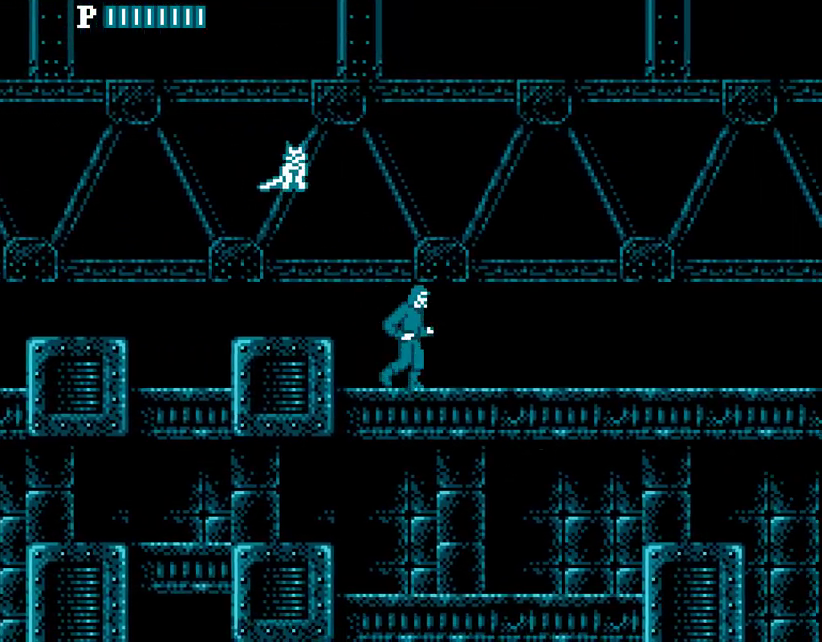
{"buttons": ["DPAD_RIGHT"]}
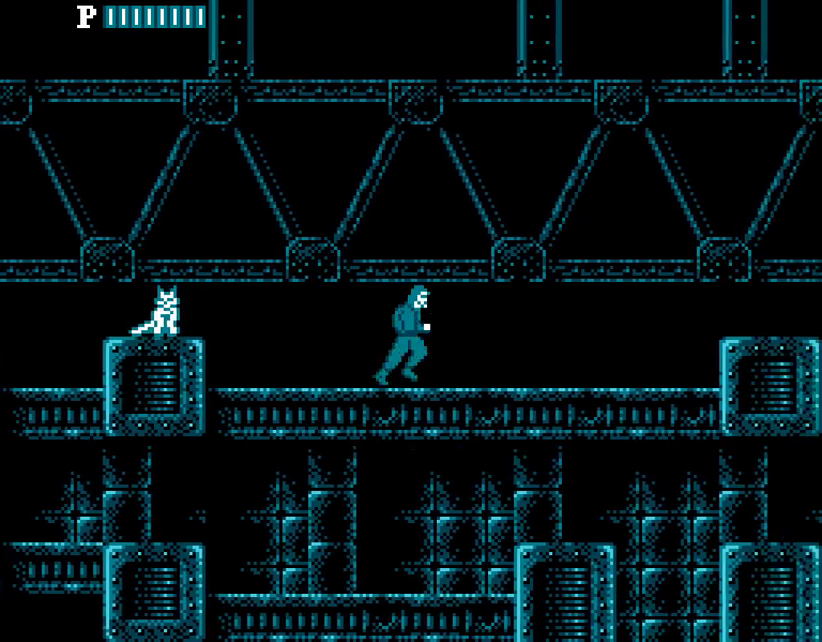
{"buttons": ["DPAD_RIGHT"]}
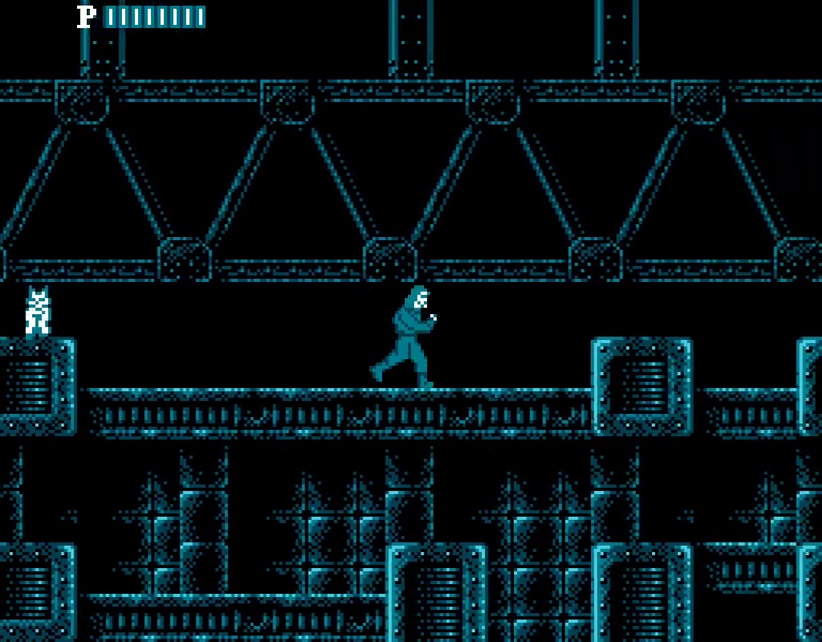
{"buttons": ["A", "DPAD_RIGHT"], "events": [[383, "A", "down"]]}
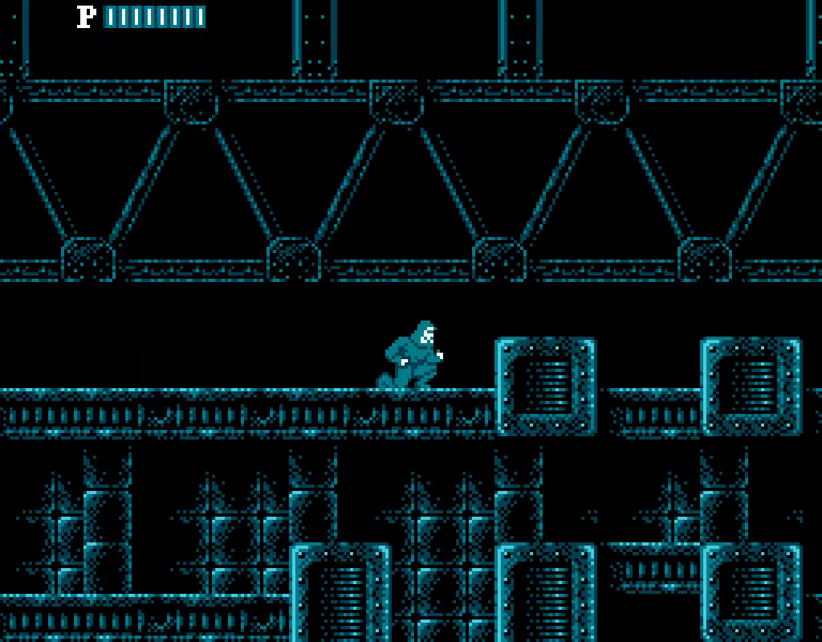
{"buttons": ["DPAD_RIGHT"], "events": [[400, "A", "up"]]}
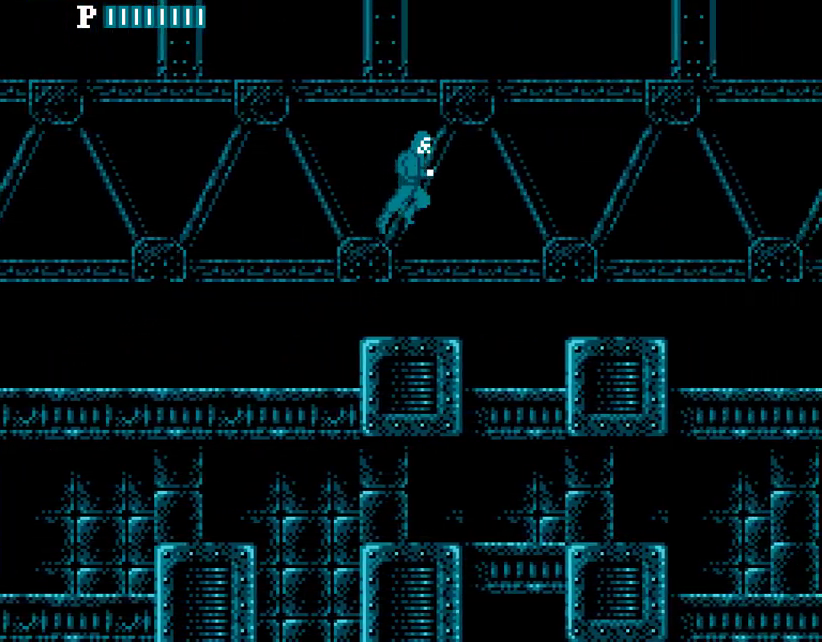
{"buttons": ["A", "DPAD_RIGHT"], "events": [[350, "A", "down"]]}
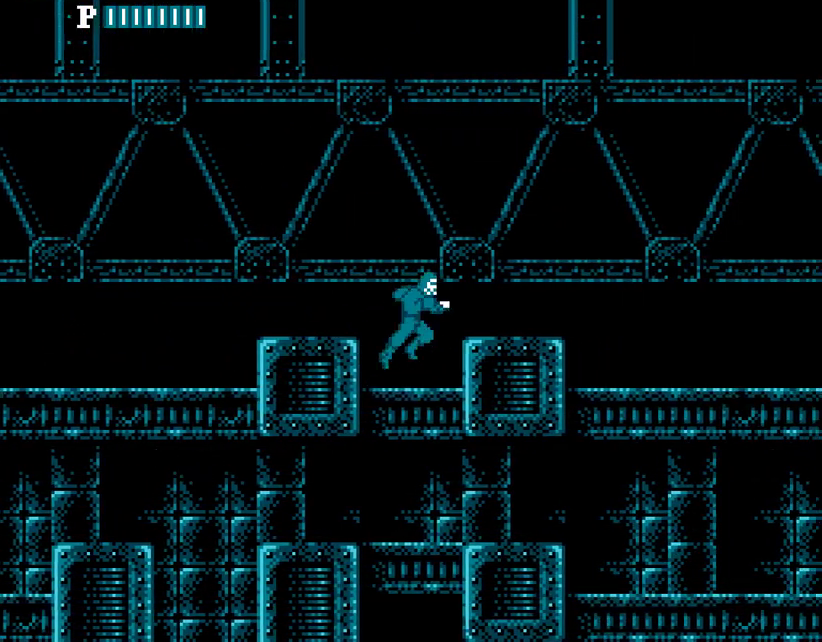
{"buttons": ["DPAD_RIGHT"], "events": [[367, "A", "up"]]}
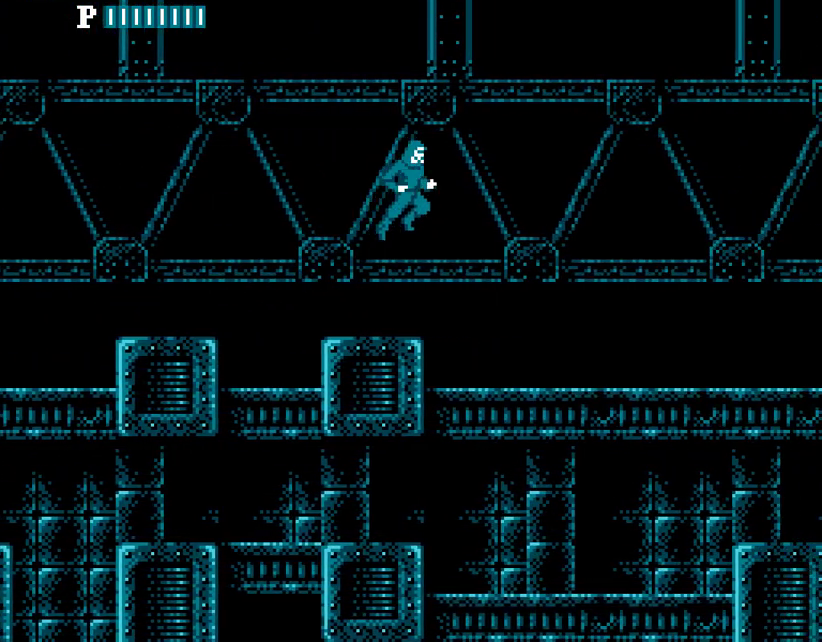
{"buttons": ["DPAD_RIGHT"]}
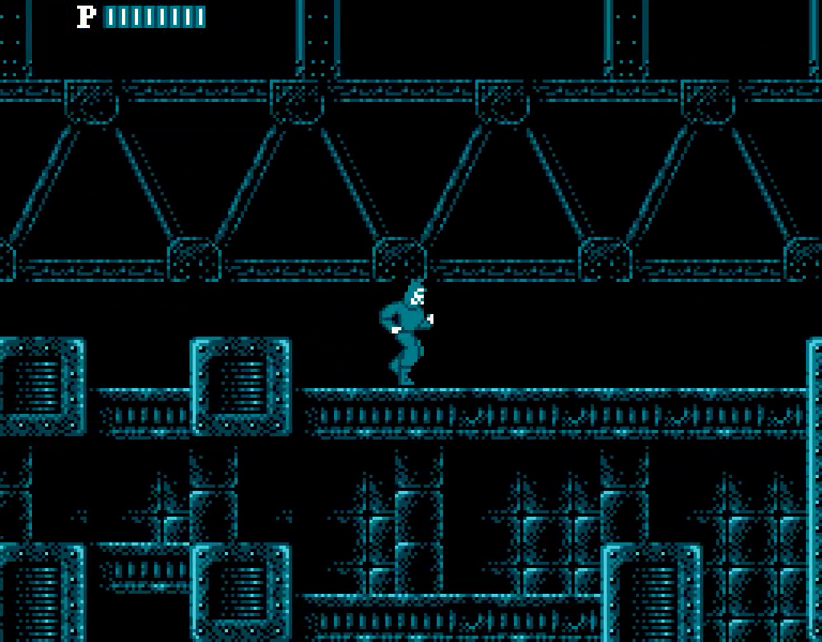
{"buttons": ["DPAD_RIGHT"]}
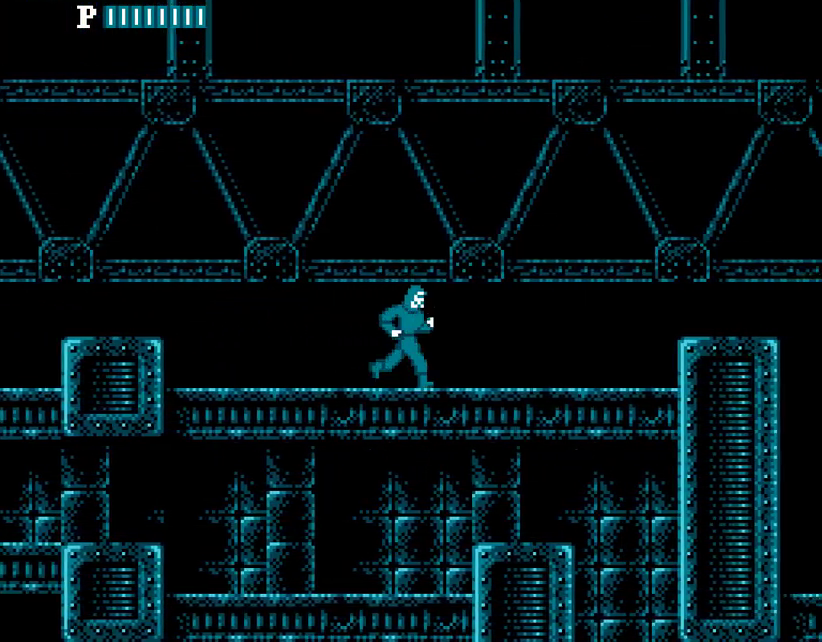
{"buttons": ["DPAD_RIGHT"]}
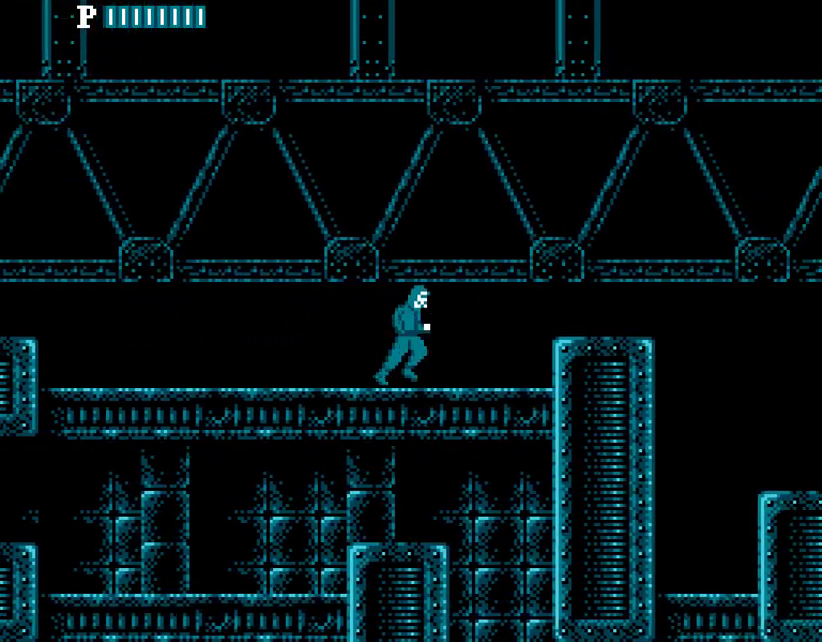
{"buttons": ["A", "DPAD_RIGHT"], "events": [[233, "A", "down"]]}
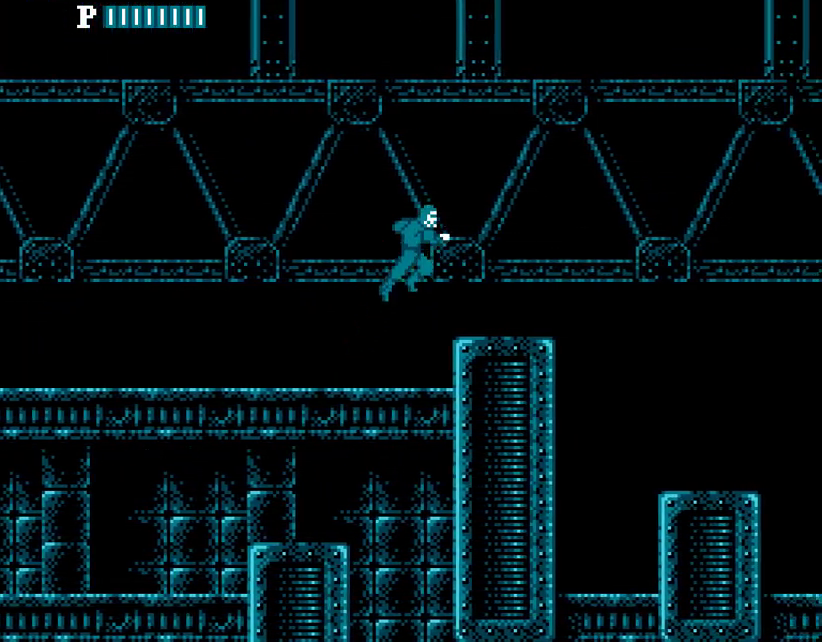
{"buttons": ["DPAD_RIGHT"], "events": [[250, "A", "up"]]}
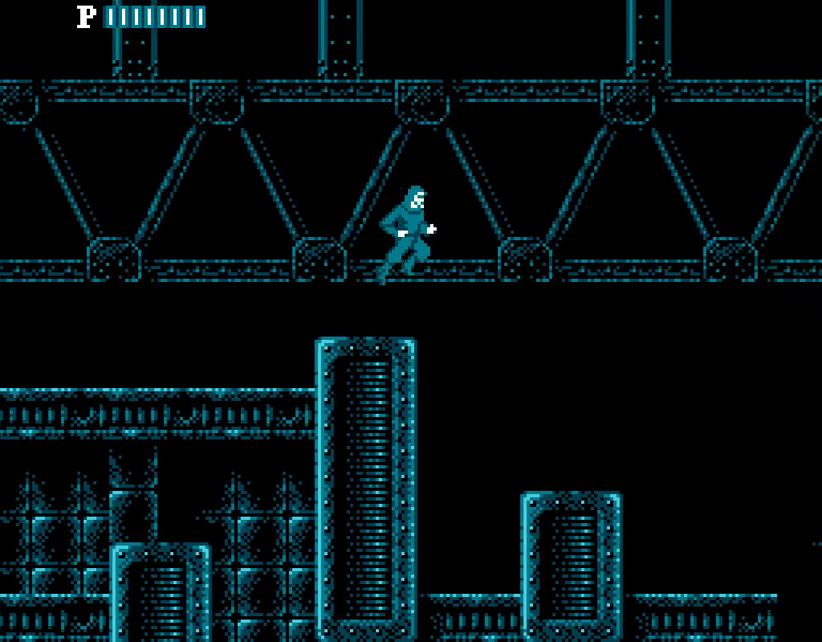
{"buttons": ["A", "DPAD_RIGHT"], "events": [[367, "A", "down"]]}
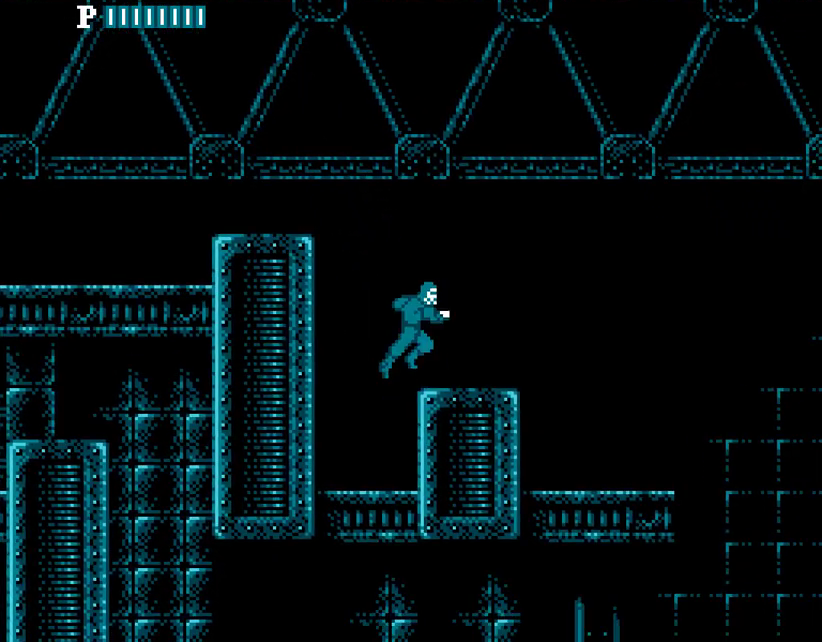
{"buttons": ["DPAD_RIGHT"], "events": [[383, "A", "up"]]}